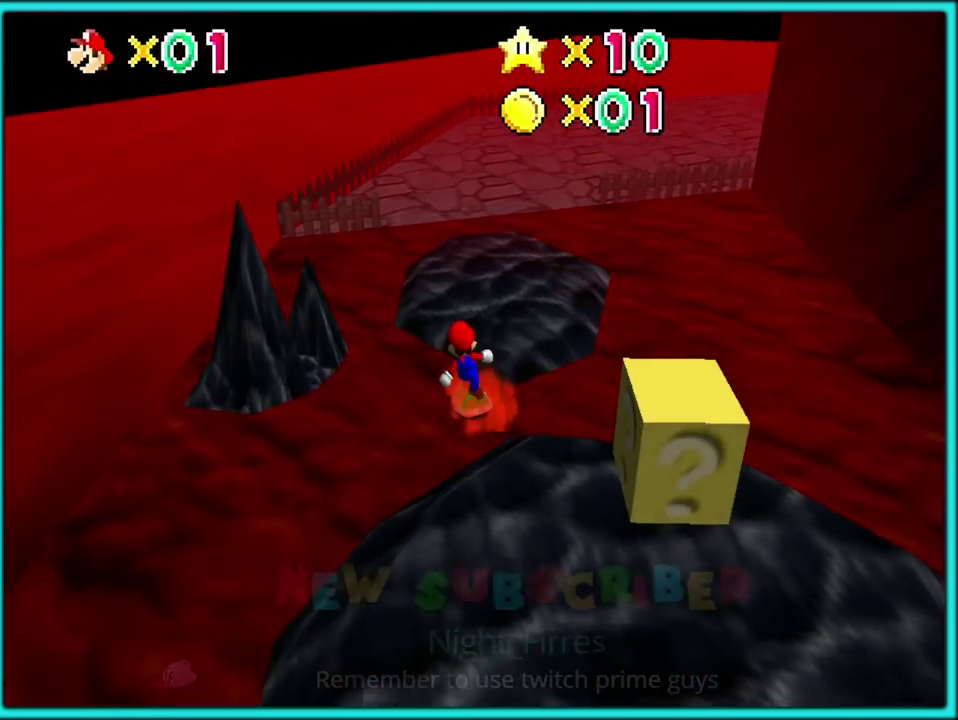
Gameplay with a controller (Nintendo layout); each line is a JSON object with the inputs held at the frame after it. "events" lists button and stick changes between this image and that frame as [ms after this image, input, new state], when the widget could be followed in between. Not read: L3 R3.
{"buttons": ["R1", "C_DOWN"], "left_stick": "up", "events": [[200, "left_stick", "up"], [433, "R1", "down"], [483, "C_DOWN", "down"]]}
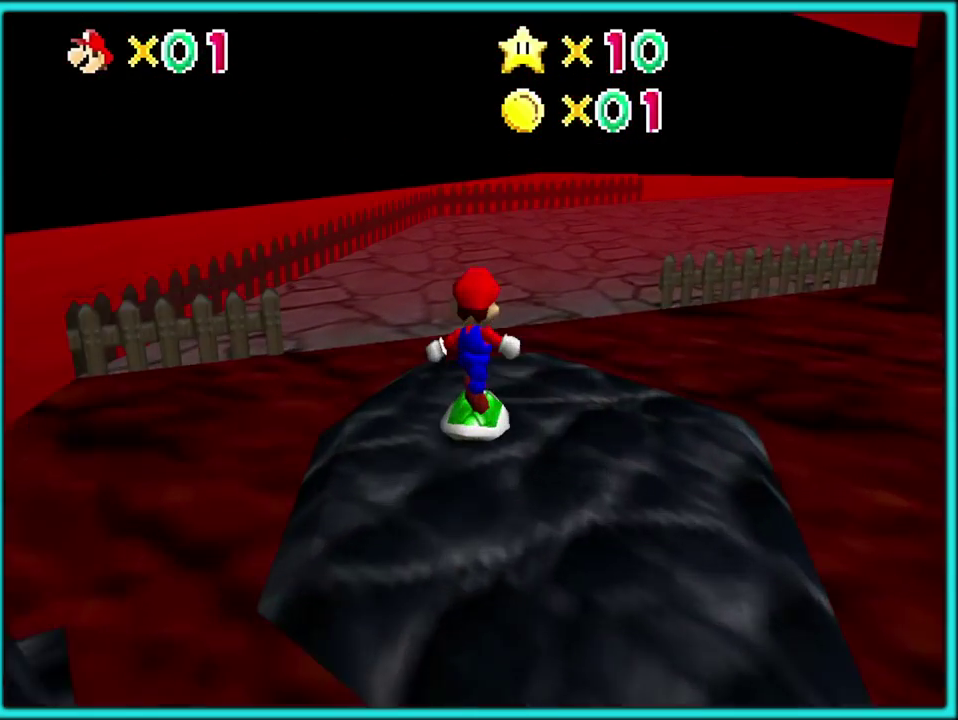
{"buttons": ["C_LEFT"], "left_stick": "up", "events": [[17, "R1", "up"], [117, "C_LEFT", "down"], [167, "C_DOWN", "up"], [167, "C_LEFT", "up"], [283, "C_LEFT", "down"], [367, "C_LEFT", "up"], [467, "C_LEFT", "down"]]}
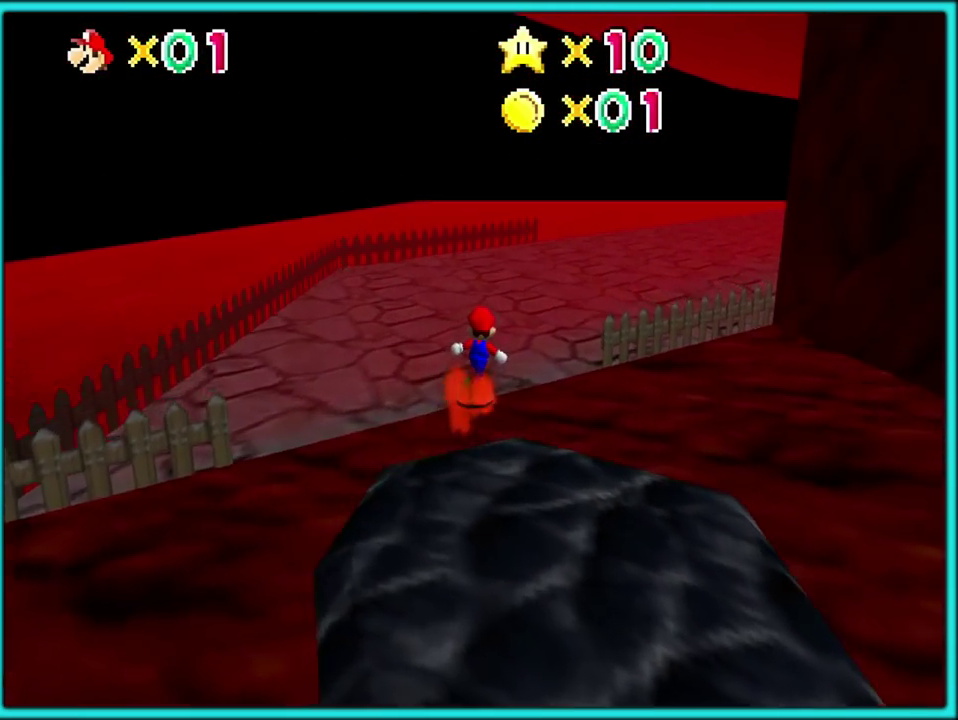
{"buttons": ["C_LEFT"], "left_stick": "up", "events": [[100, "C_LEFT", "up"], [117, "left_stick", "up-left"], [183, "C_LEFT", "down"], [283, "left_stick", "up"], [317, "C_LEFT", "up"], [400, "C_LEFT", "down"]]}
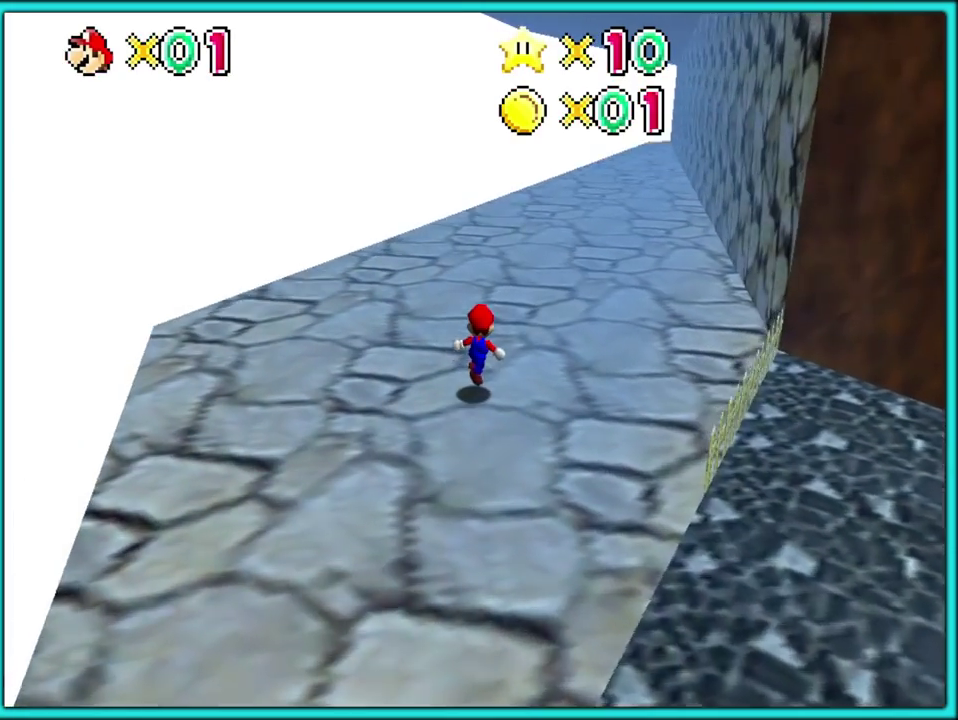
{"buttons": [], "left_stick": "up", "events": [[17, "C_LEFT", "up"]]}
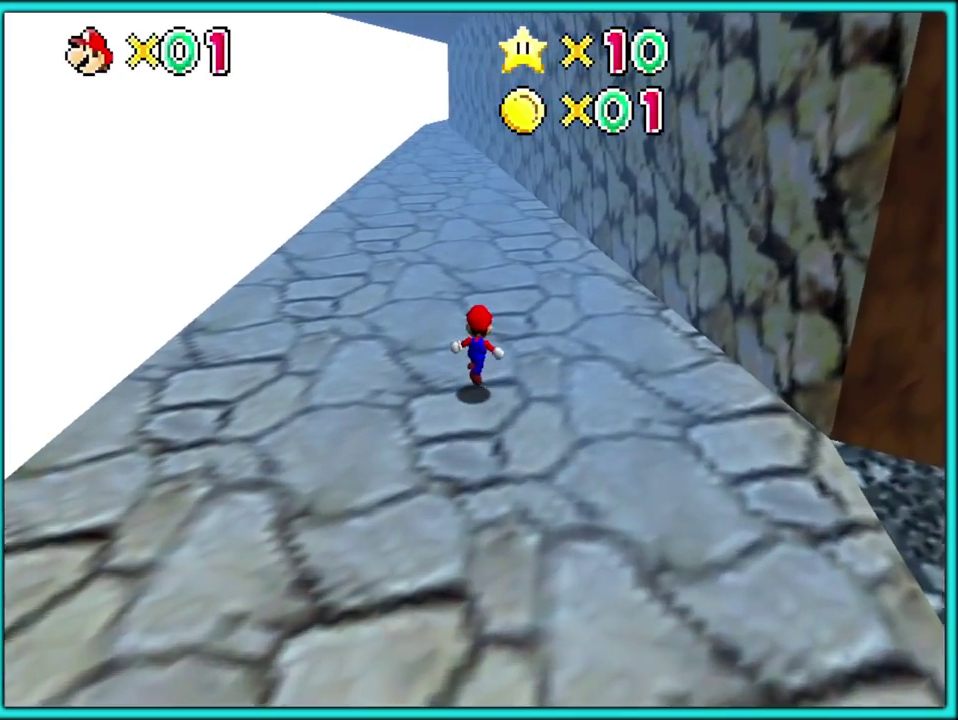
{"buttons": ["C_LEFT"], "left_stick": "up", "events": [[450, "C_LEFT", "down"]]}